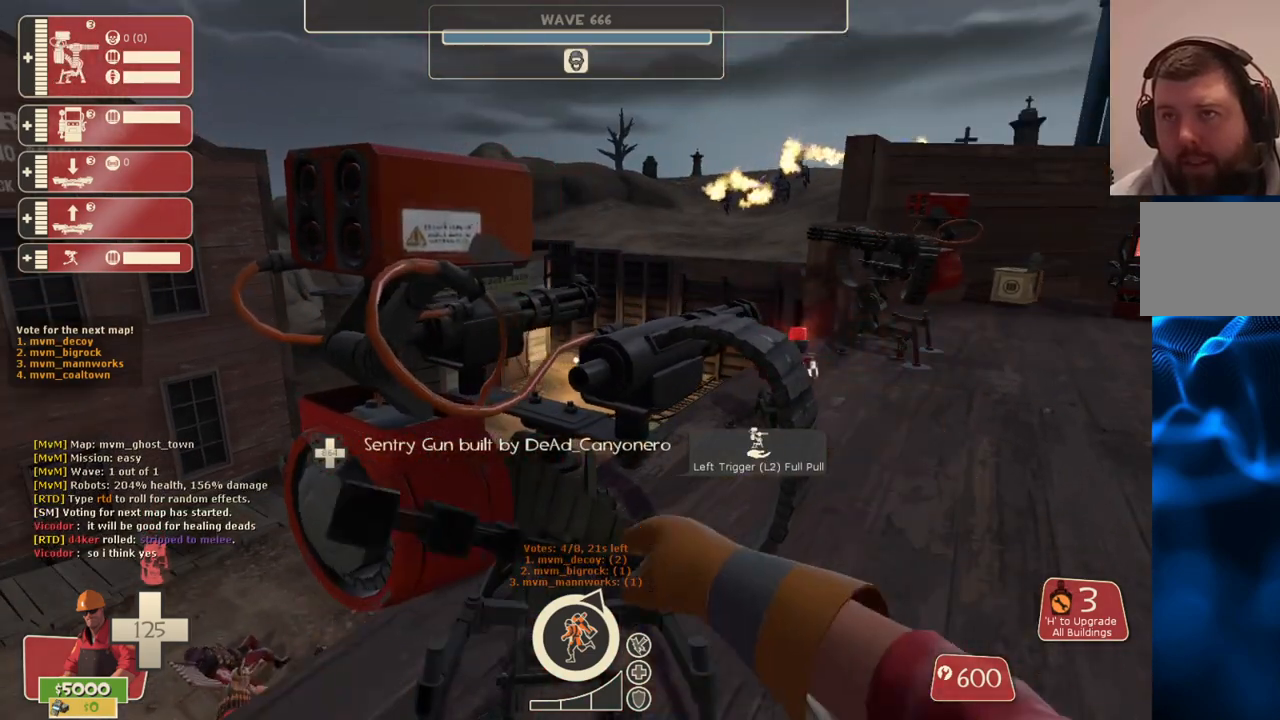
Gameplay with a controller (PlayStation layout); each line is a JSON object with the inputs held at the frame after it. "events" lists button and stick changes between this image and that frame as [ms after this image, input, new state], when the widget could be followed in between.
{"buttons": [], "left_stick": "down-left", "right_stick": "left", "events": [[350, "R2", "up"], [383, "left_stick", "down"], [383, "right_stick", "left"], [450, "left_stick", "down-left"]]}
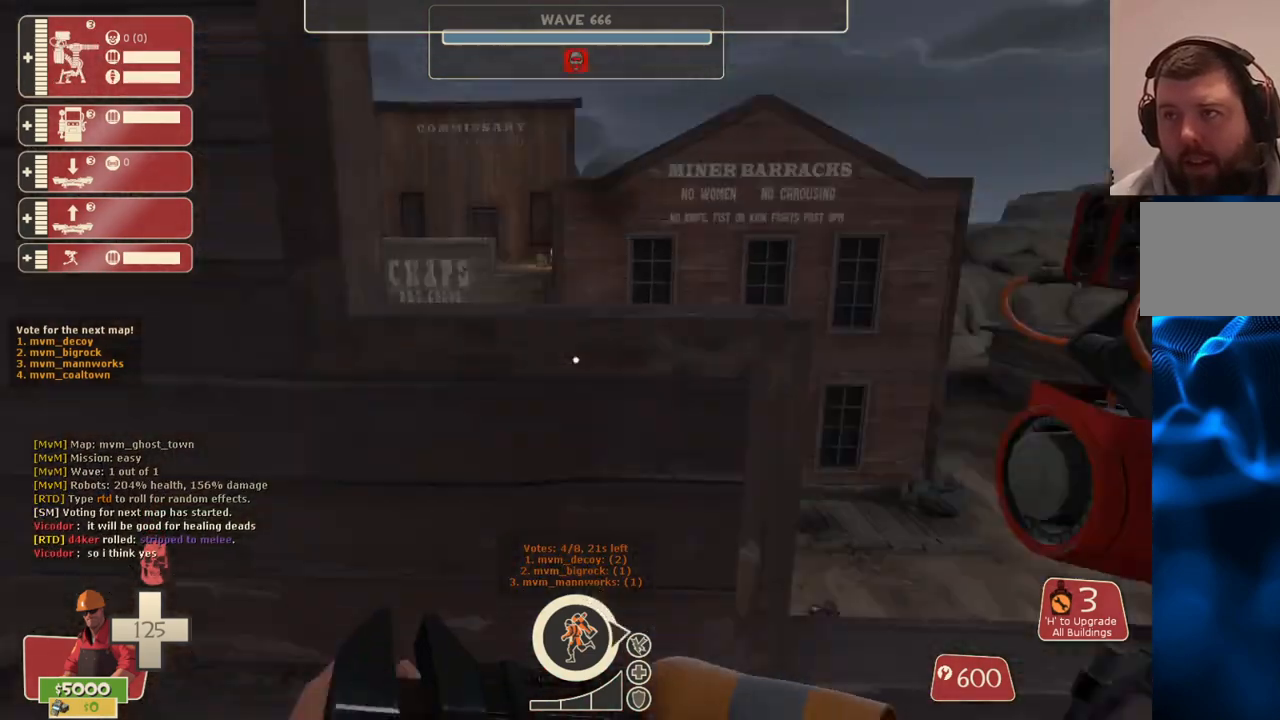
{"buttons": [], "left_stick": "up-left", "right_stick": "center", "events": [[200, "right_stick", "center"], [250, "left_stick", "left"], [383, "left_stick", "up-left"]]}
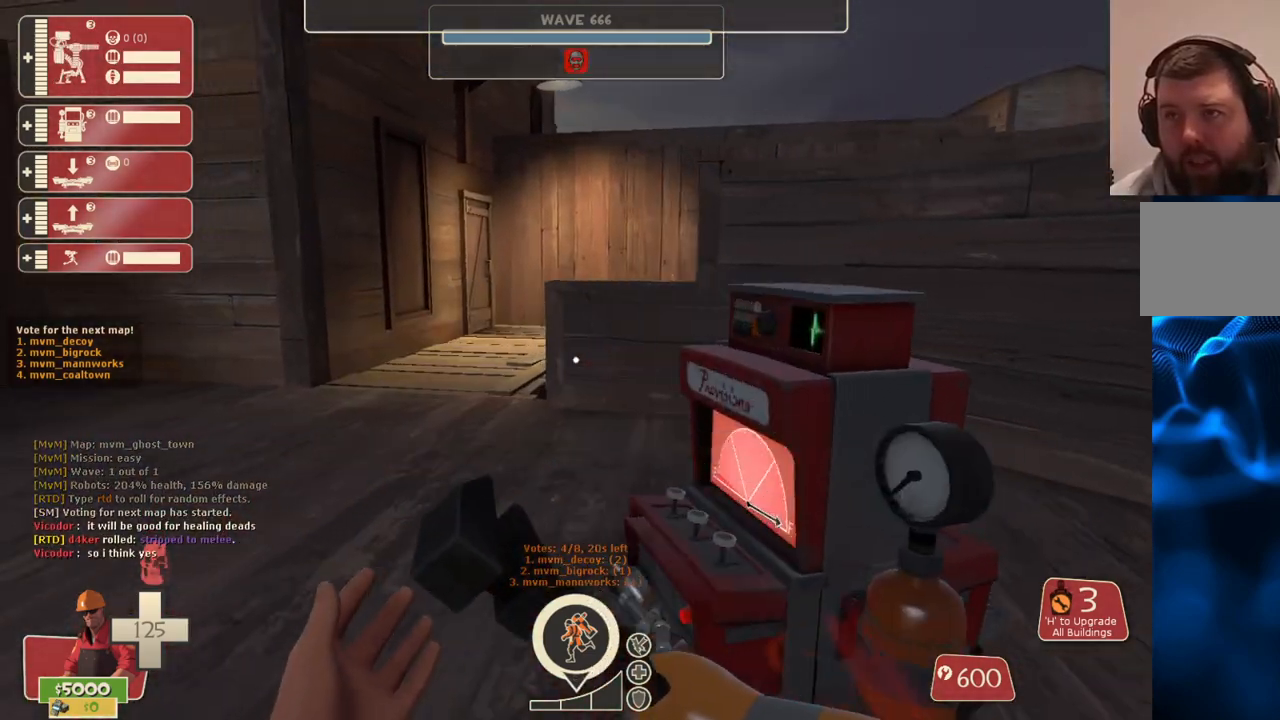
{"buttons": [], "left_stick": "up", "right_stick": "center", "events": [[217, "left_stick", "up"], [417, "right_stick", "right"], [500, "right_stick", "center"]]}
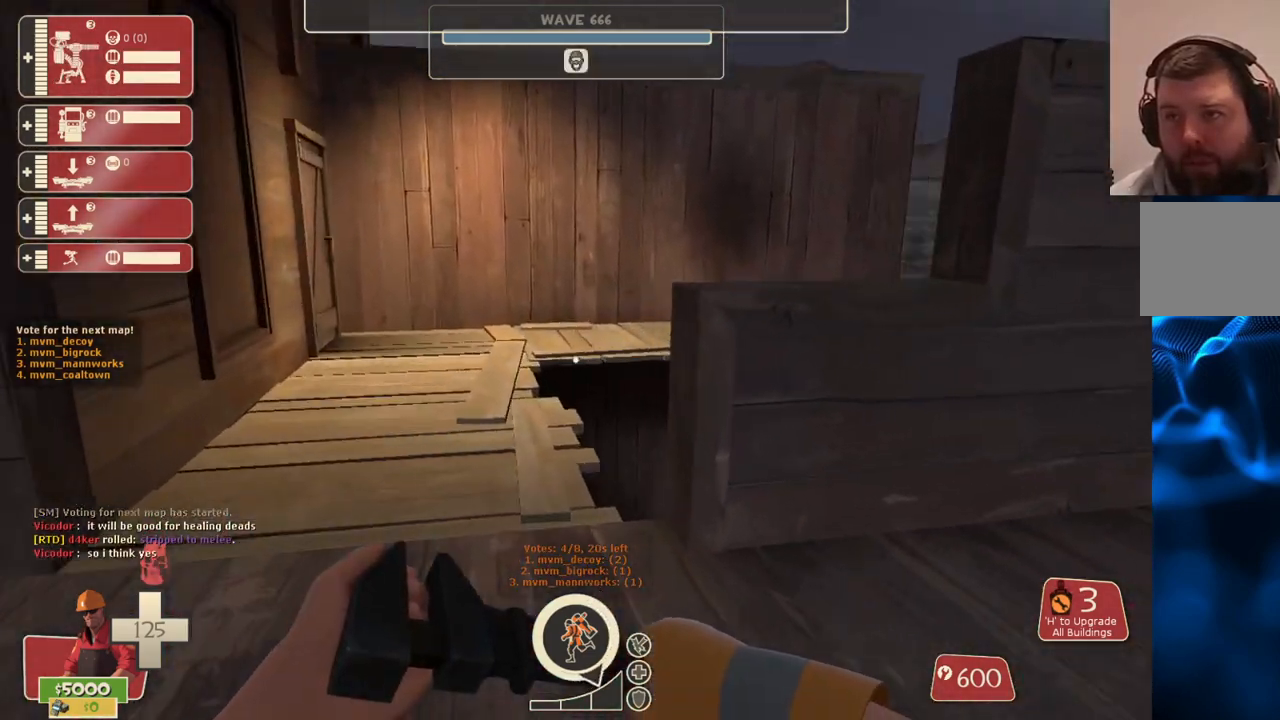
{"buttons": [], "left_stick": "left", "right_stick": "center", "events": [[200, "left_stick", "up-left"], [233, "right_stick", "right"], [400, "left_stick", "left"], [400, "right_stick", "center"]]}
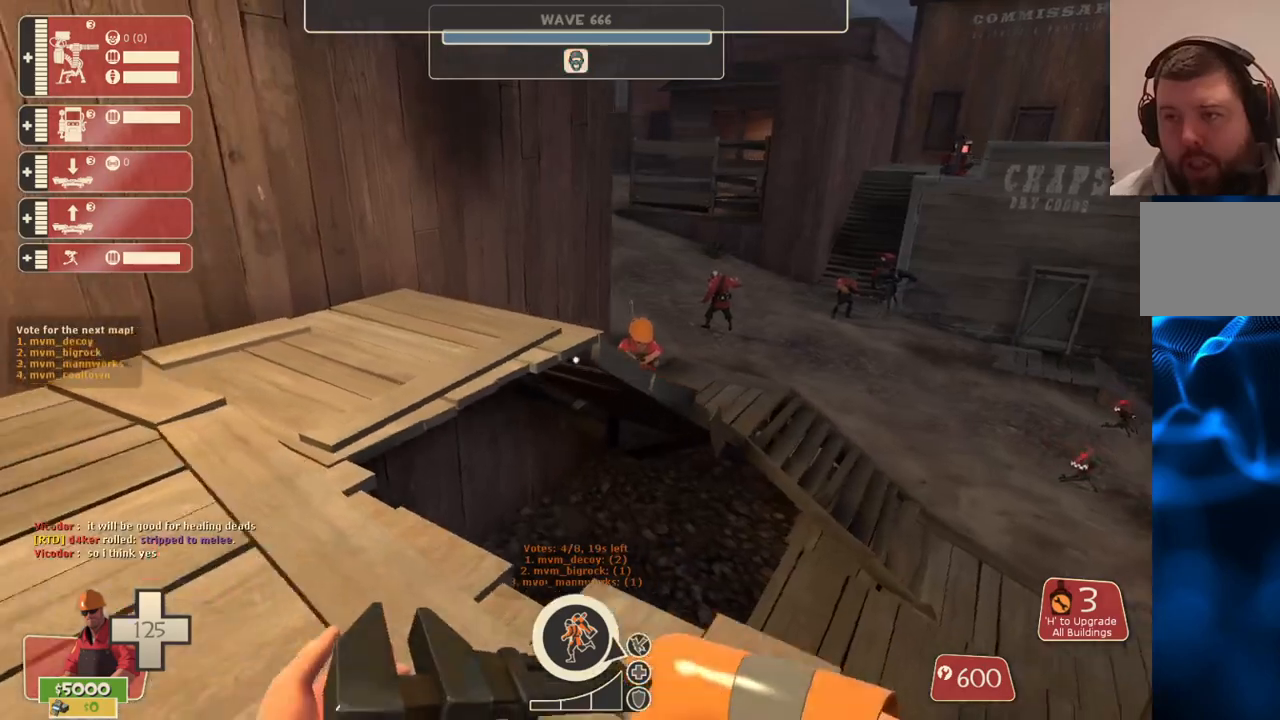
{"buttons": [], "left_stick": "center", "right_stick": "center", "events": [[150, "left_stick", "center"], [200, "right_stick", "right"], [367, "right_stick", "center"]]}
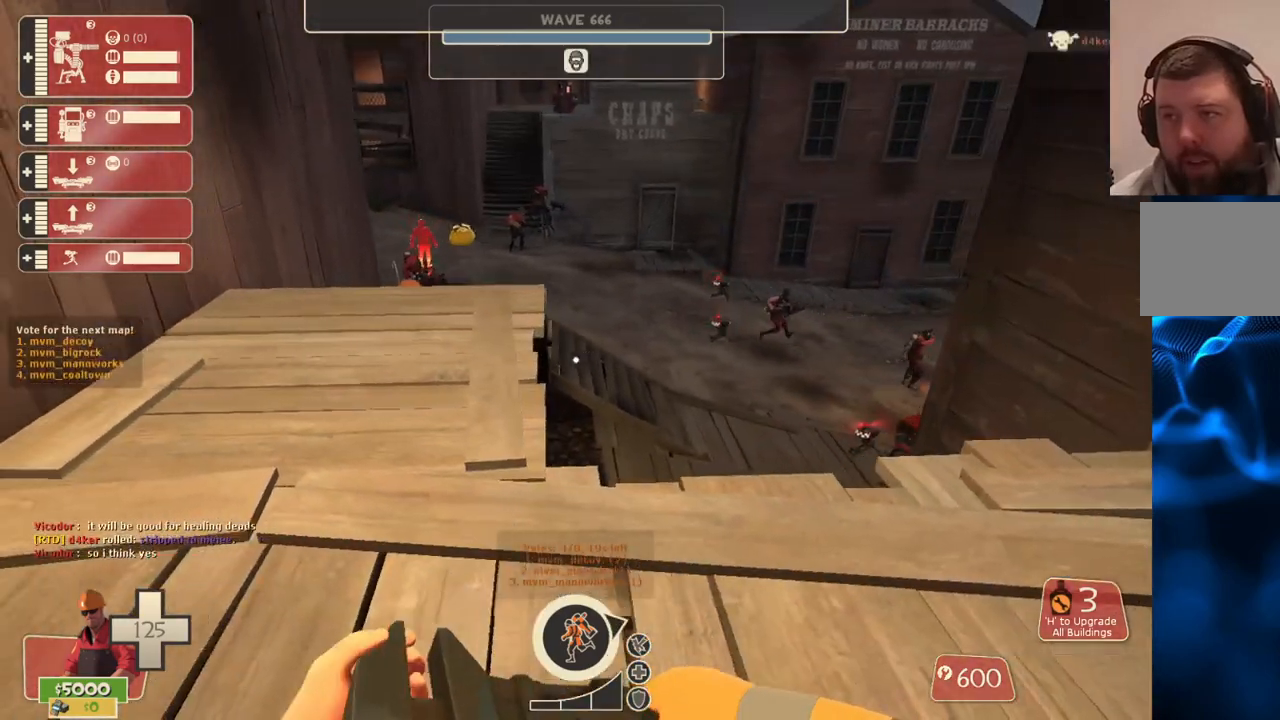
{"buttons": [], "left_stick": "up", "right_stick": "center", "events": [[50, "left_stick", "up-left"], [383, "left_stick", "up"]]}
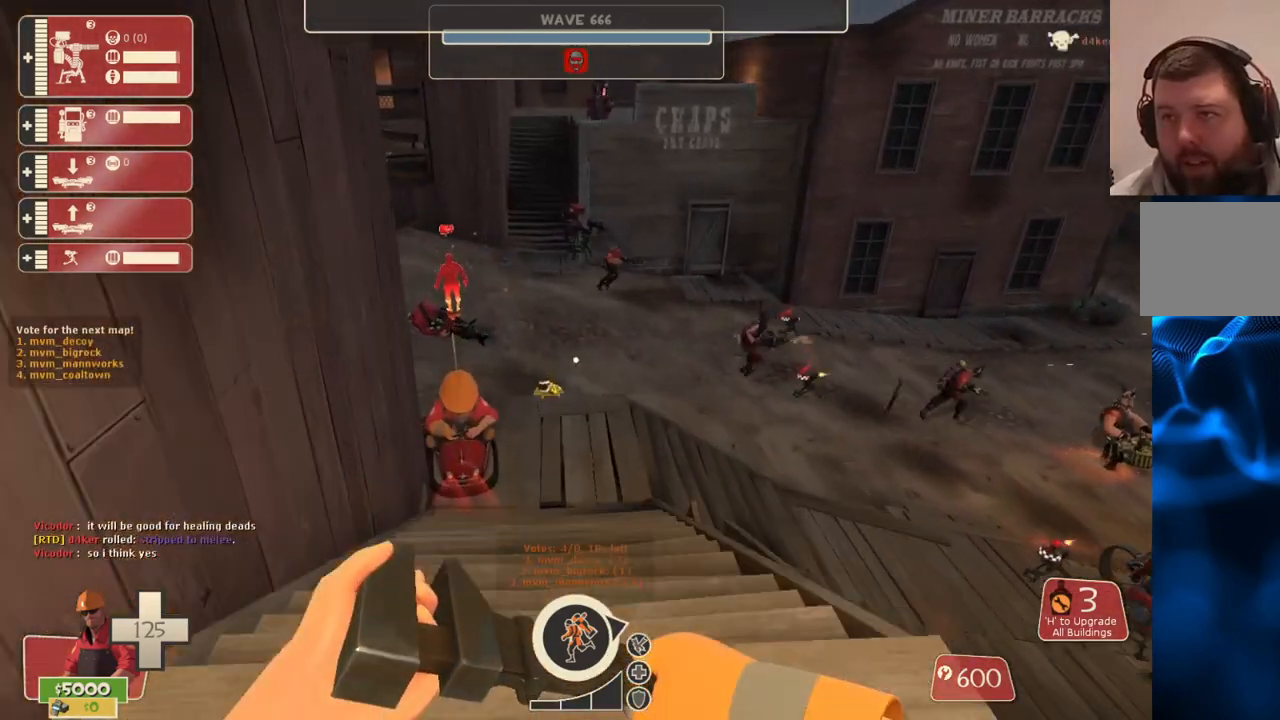
{"buttons": [], "left_stick": "up", "right_stick": "center", "events": [[67, "left_stick", "center"], [483, "left_stick", "up"]]}
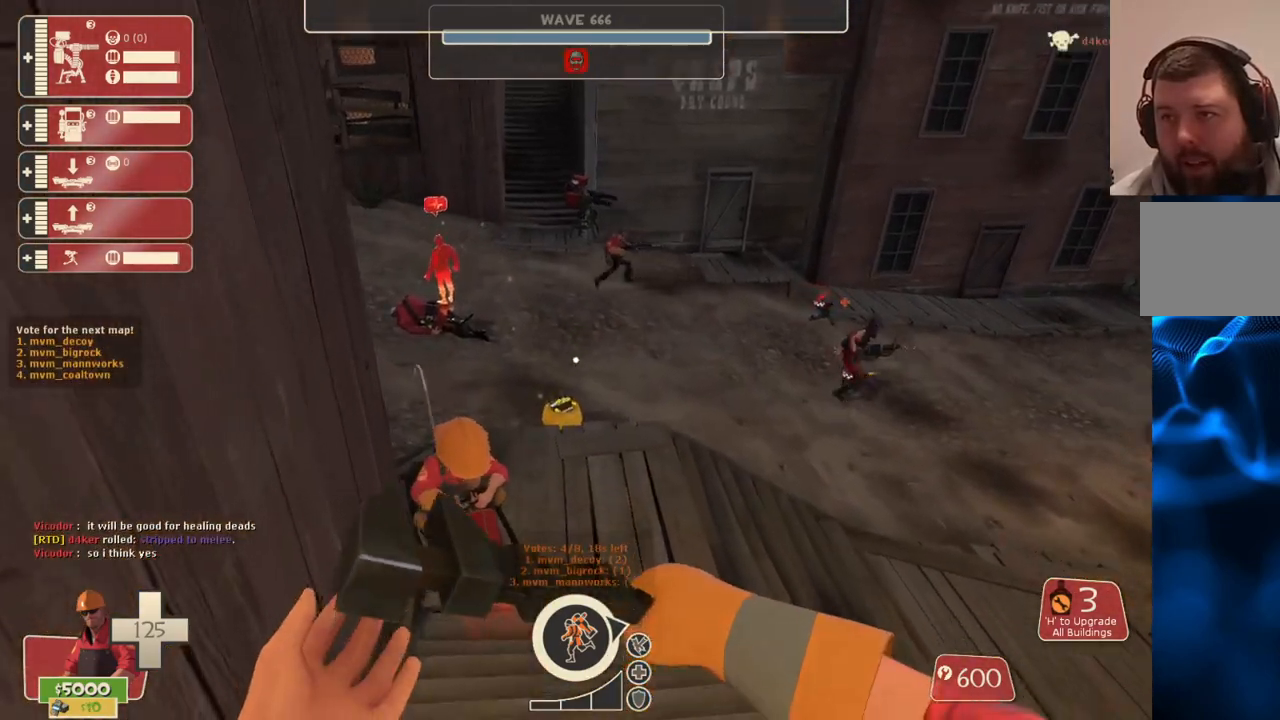
{"buttons": ["R2"], "left_stick": "center", "right_stick": "center", "events": [[133, "R2", "down"], [233, "left_stick", "center"]]}
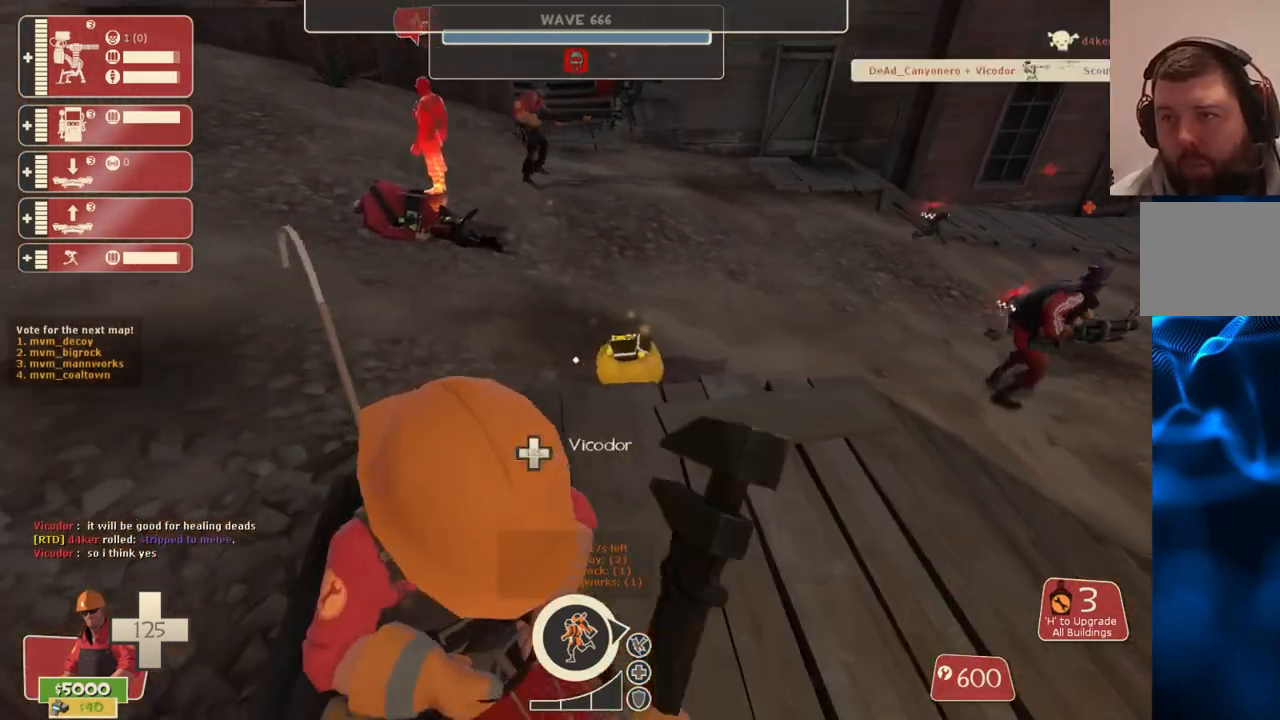
{"buttons": [], "left_stick": "center", "right_stick": "center", "events": [[467, "R2", "up"]]}
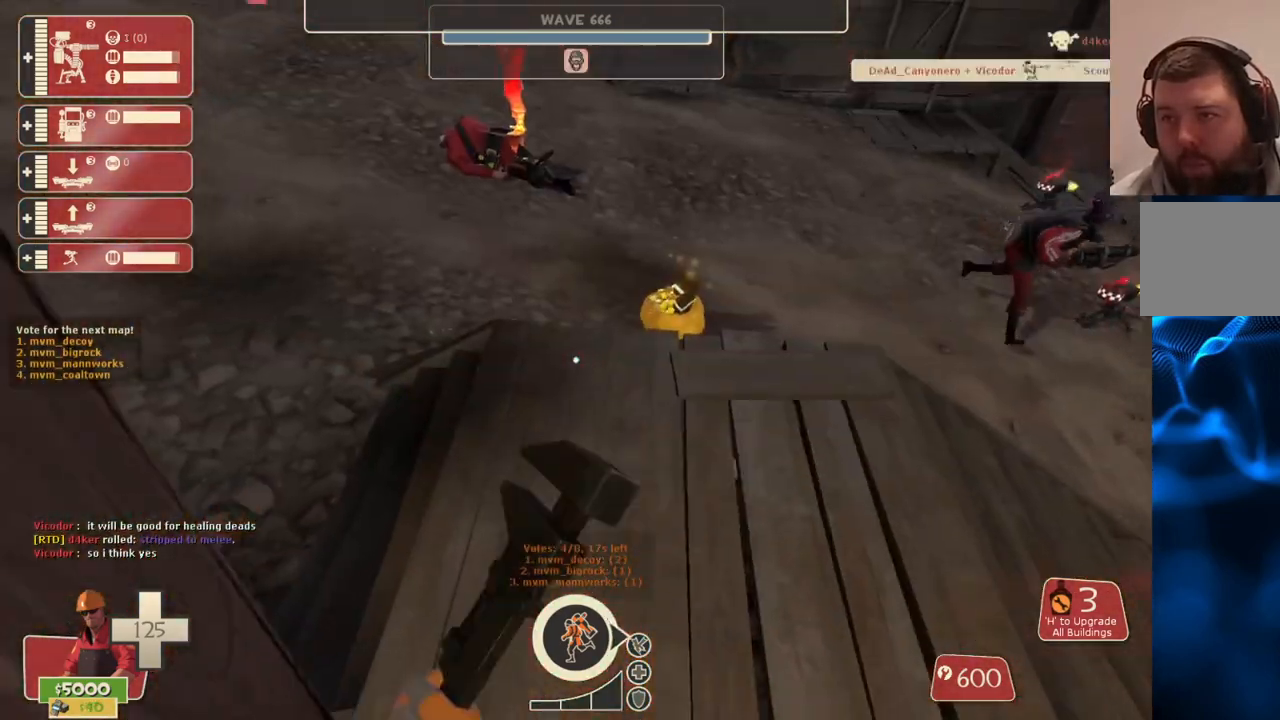
{"buttons": [], "left_stick": "center", "right_stick": "center", "events": [[217, "right_stick", "down"], [350, "left_stick", "down"], [367, "right_stick", "center"], [450, "left_stick", "center"]]}
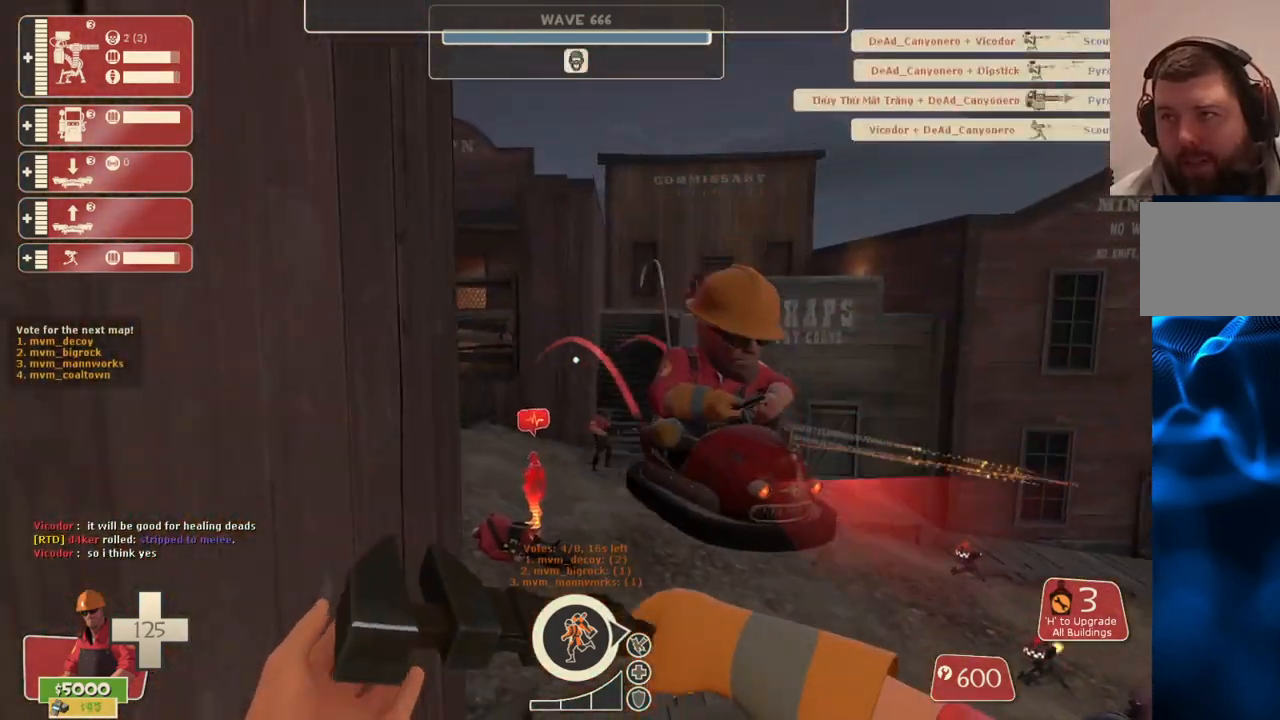
{"buttons": [], "left_stick": "center", "right_stick": "center", "events": [[200, "right_stick", "up-right"], [267, "left_stick", "down-left"], [333, "right_stick", "center"], [367, "left_stick", "center"]]}
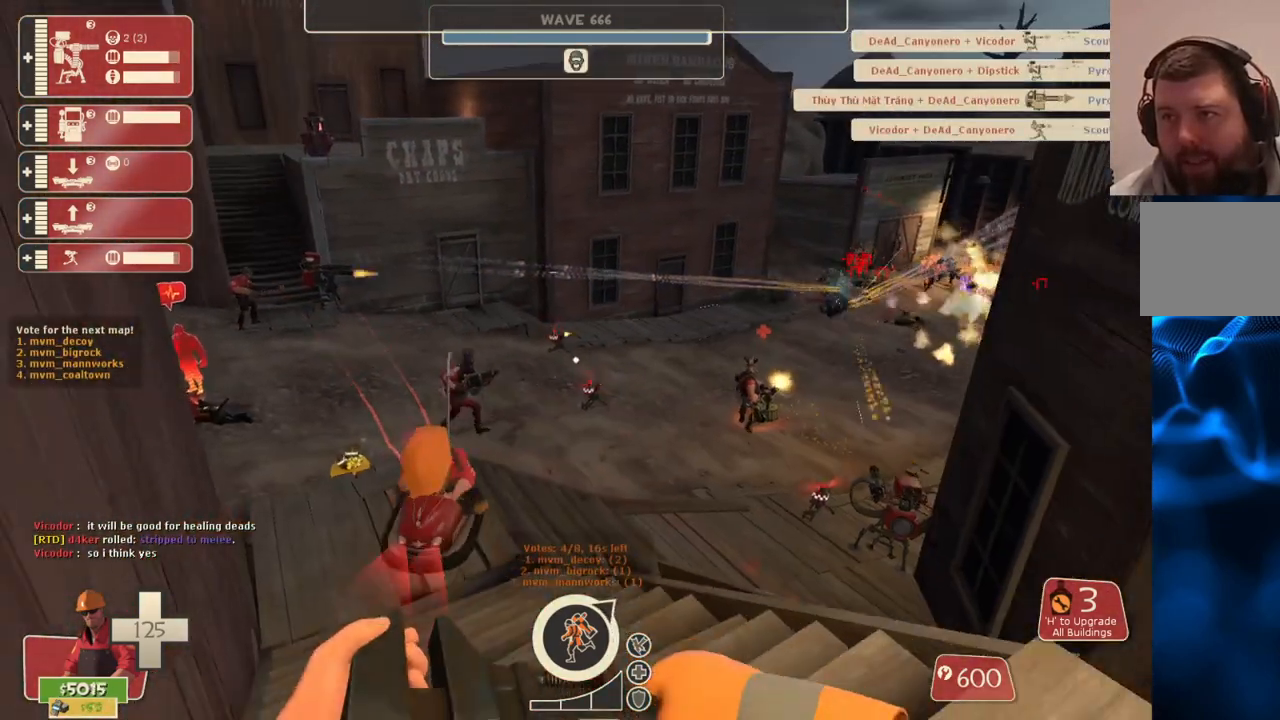
{"buttons": [], "left_stick": "center", "right_stick": "center", "events": []}
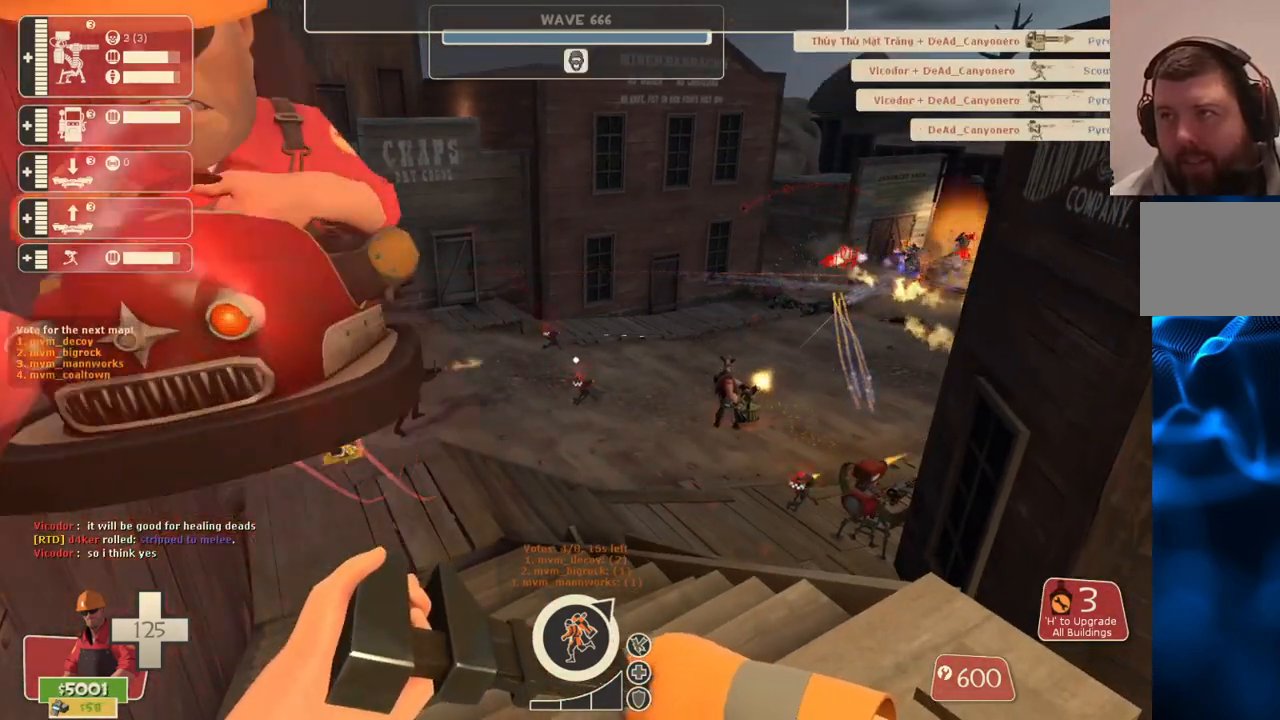
{"buttons": [], "left_stick": "center", "right_stick": "center", "events": []}
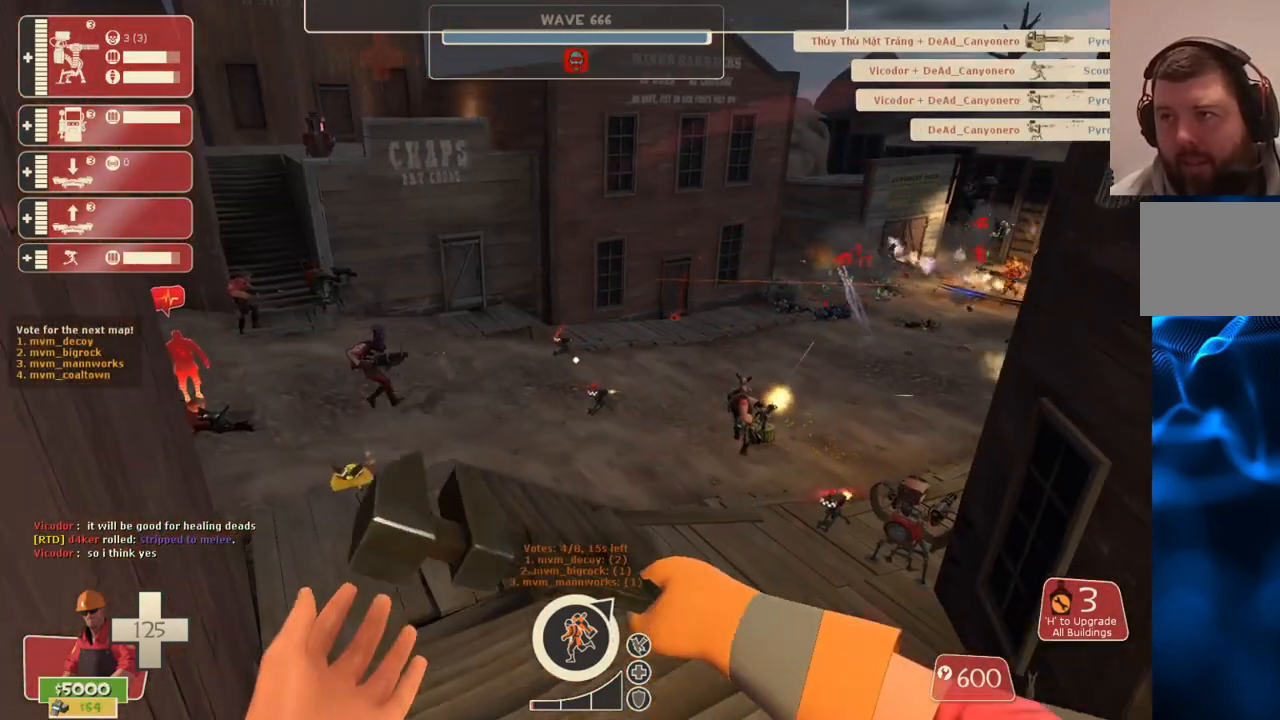
{"buttons": [], "left_stick": "left", "right_stick": "right", "events": [[417, "left_stick", "left"], [433, "right_stick", "right"]]}
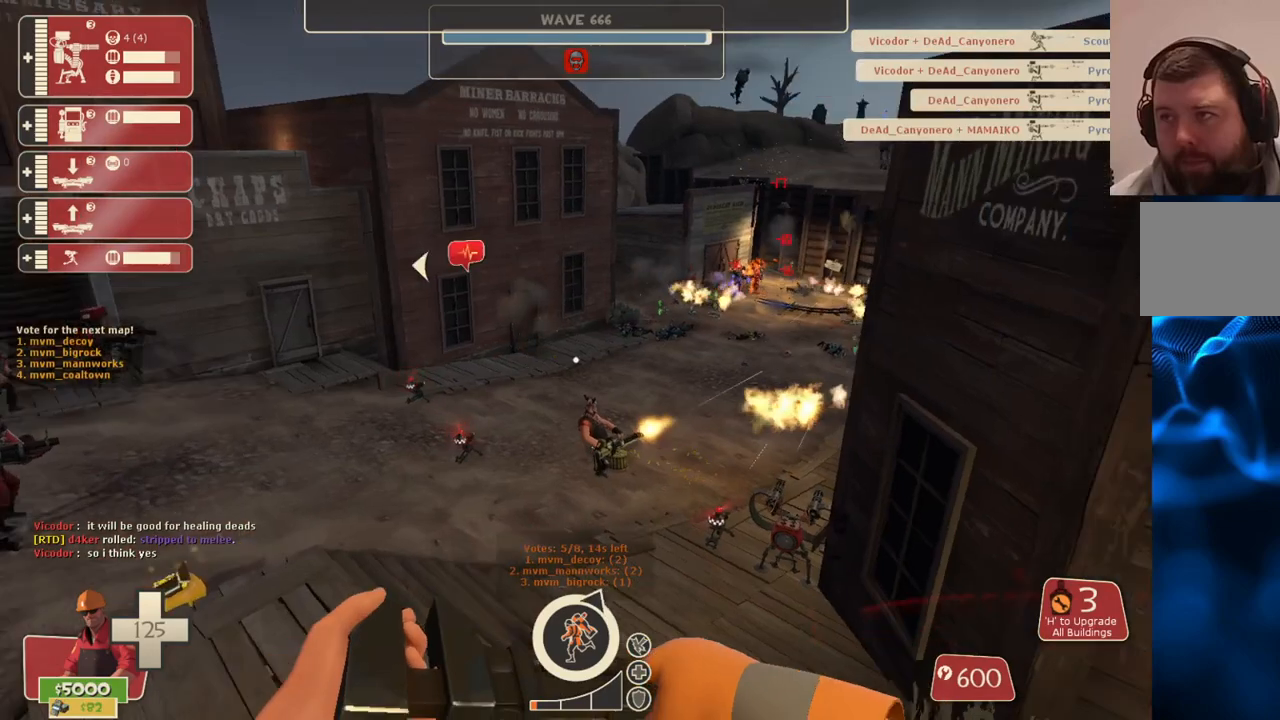
{"buttons": [], "left_stick": "center", "right_stick": "center", "events": [[50, "left_stick", "center"], [50, "right_stick", "center"]]}
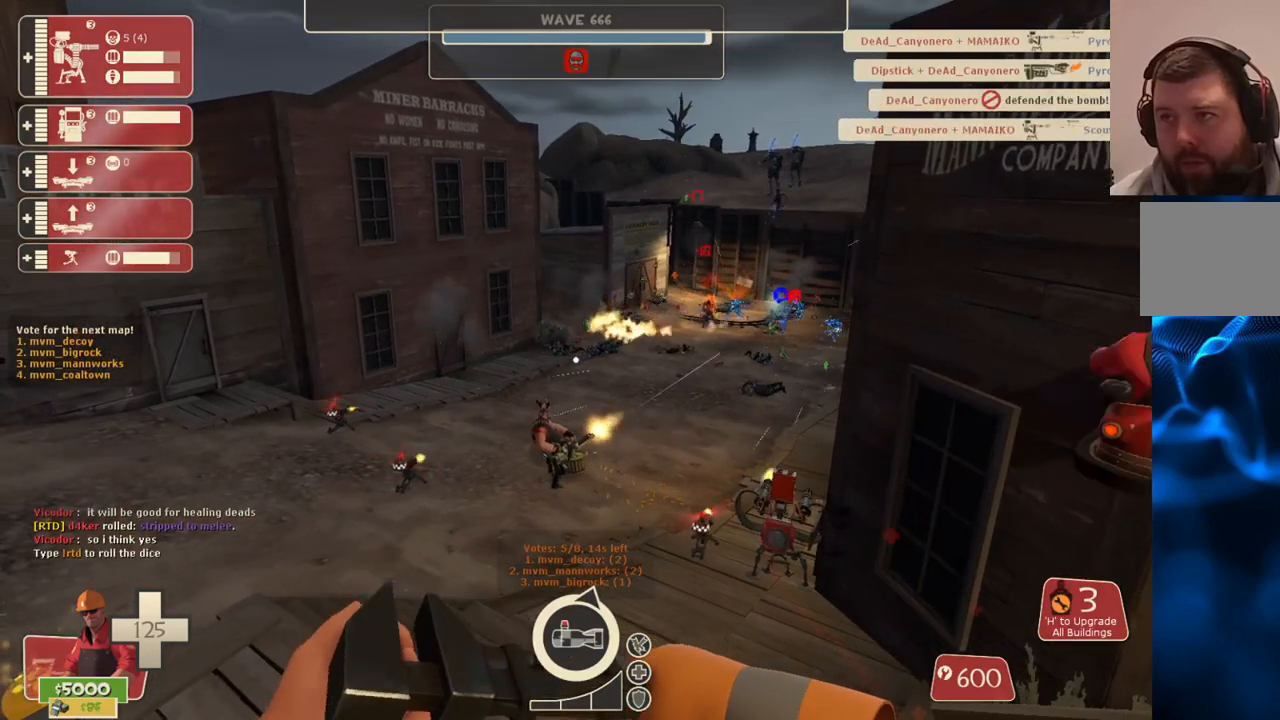
{"buttons": [], "left_stick": "center", "right_stick": "center", "events": []}
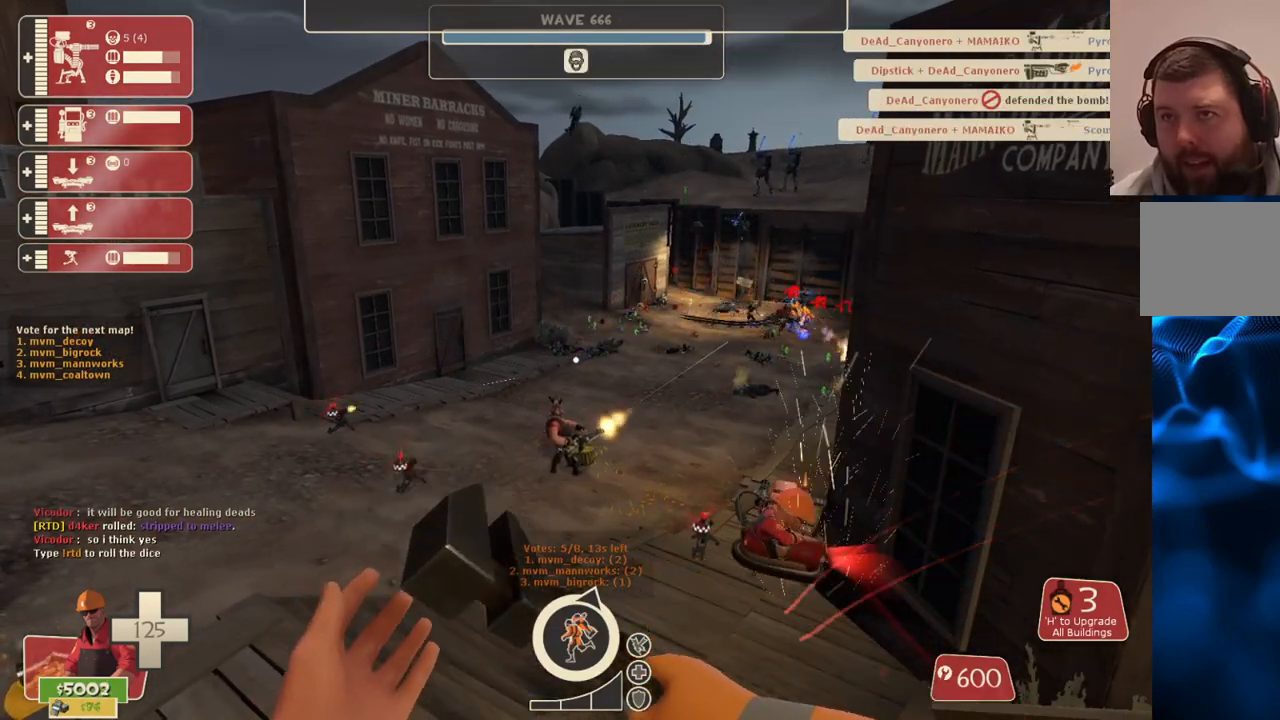
{"buttons": [], "left_stick": "center", "right_stick": "center", "events": []}
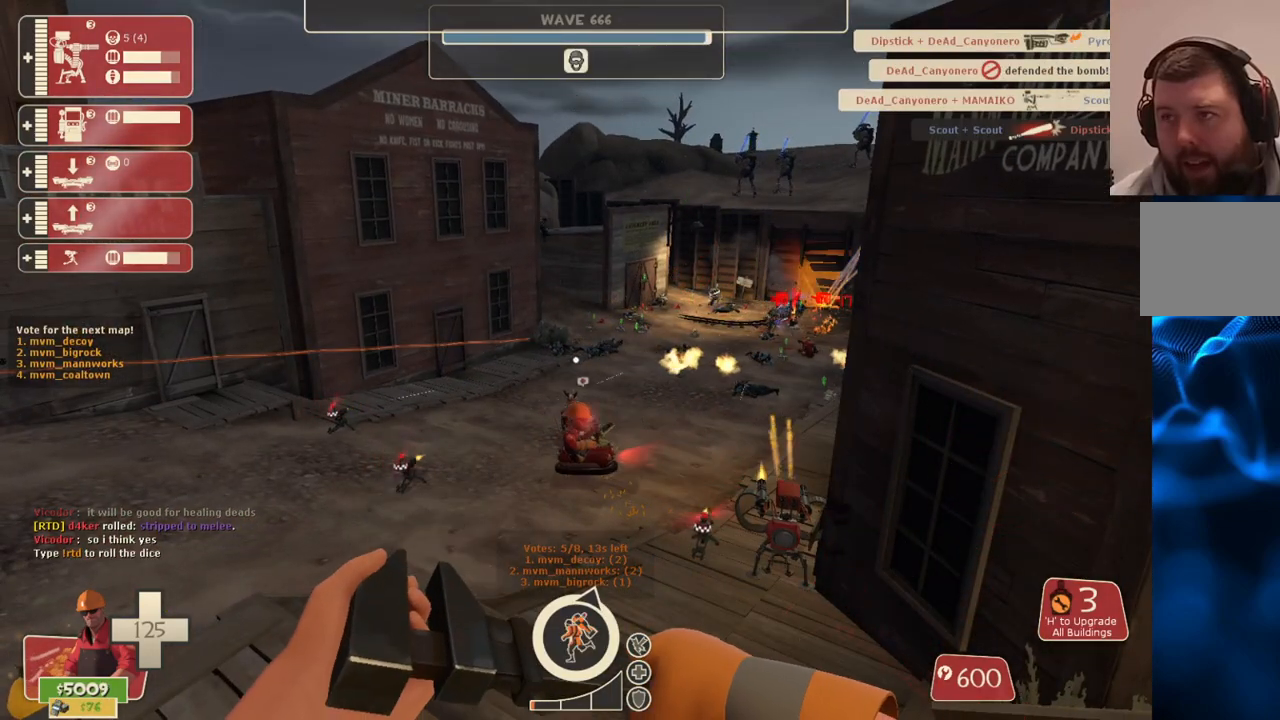
{"buttons": [], "left_stick": "center", "right_stick": "center", "events": []}
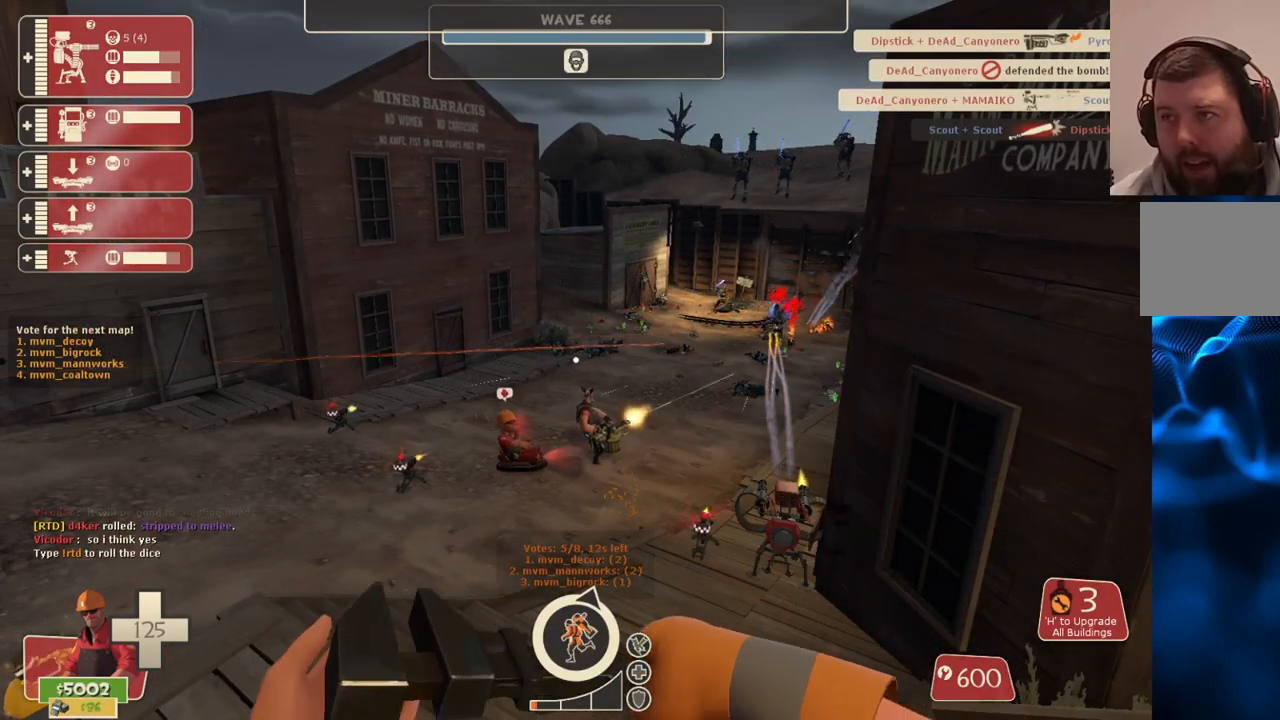
{"buttons": [], "left_stick": "center", "right_stick": "center", "events": []}
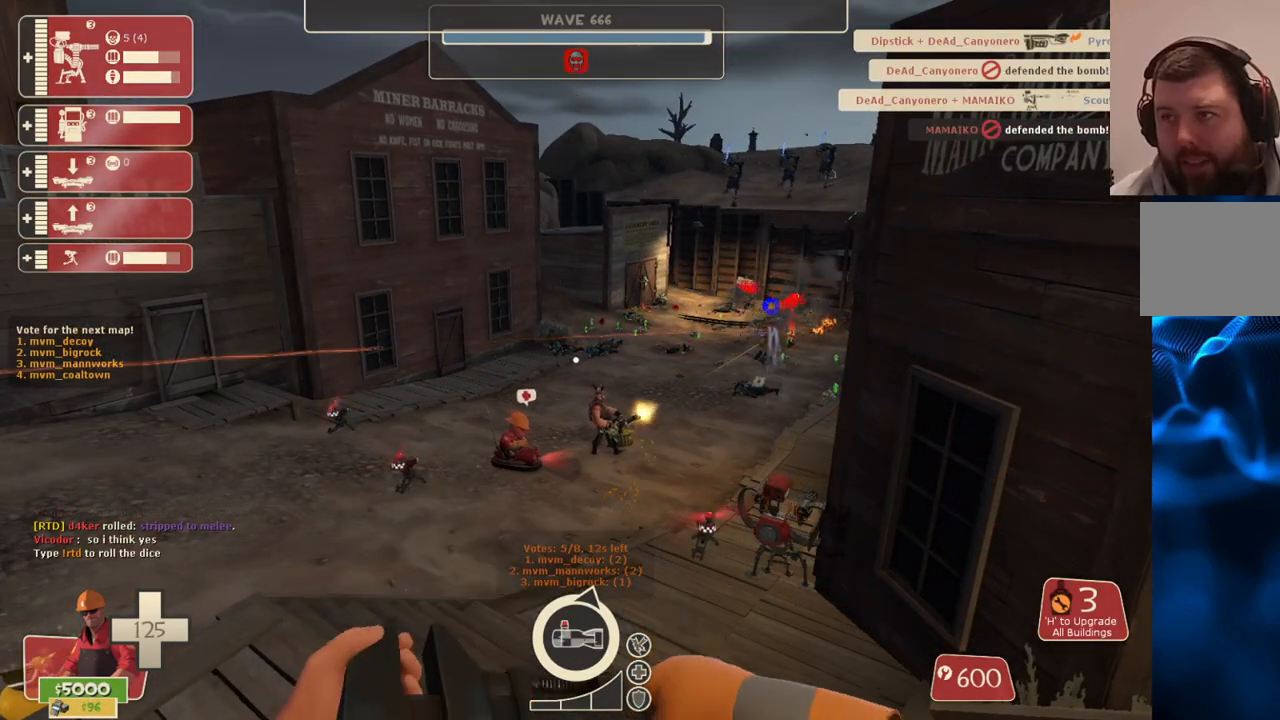
{"buttons": [], "left_stick": "right", "right_stick": "center", "events": [[17, "left_stick", "right"]]}
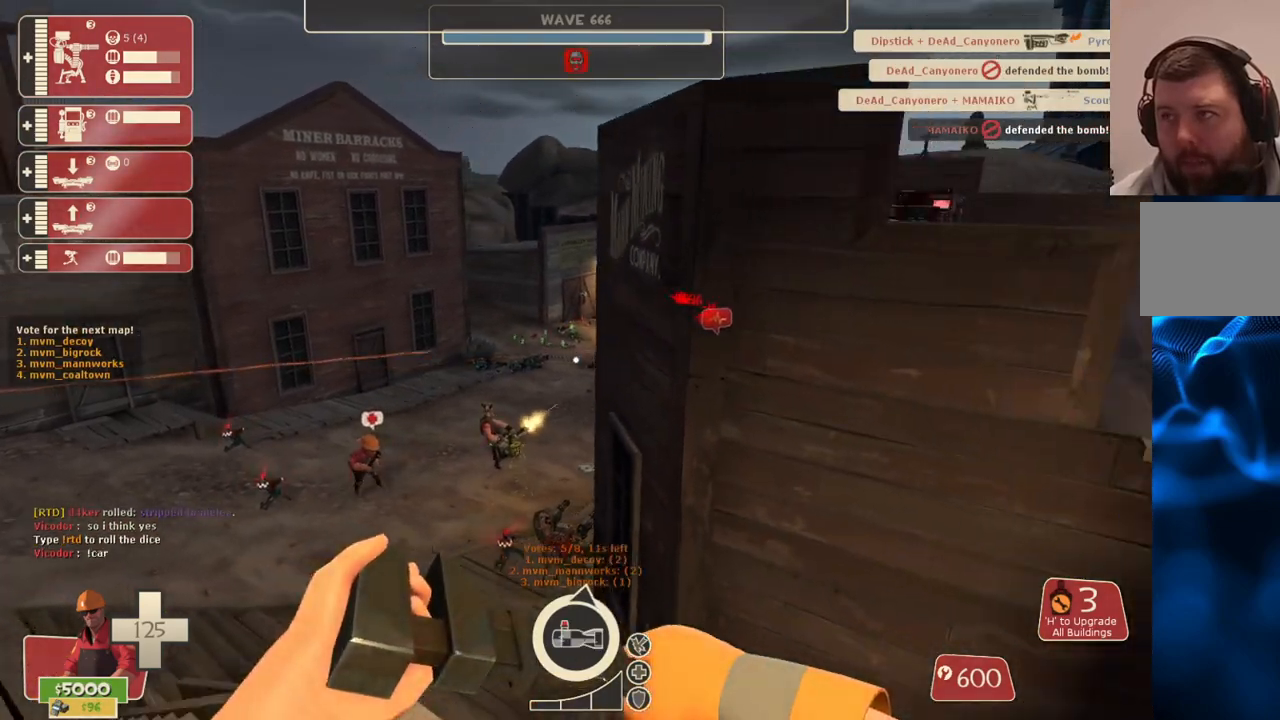
{"buttons": [], "left_stick": "up-right", "right_stick": "center", "events": [[267, "left_stick", "up-right"]]}
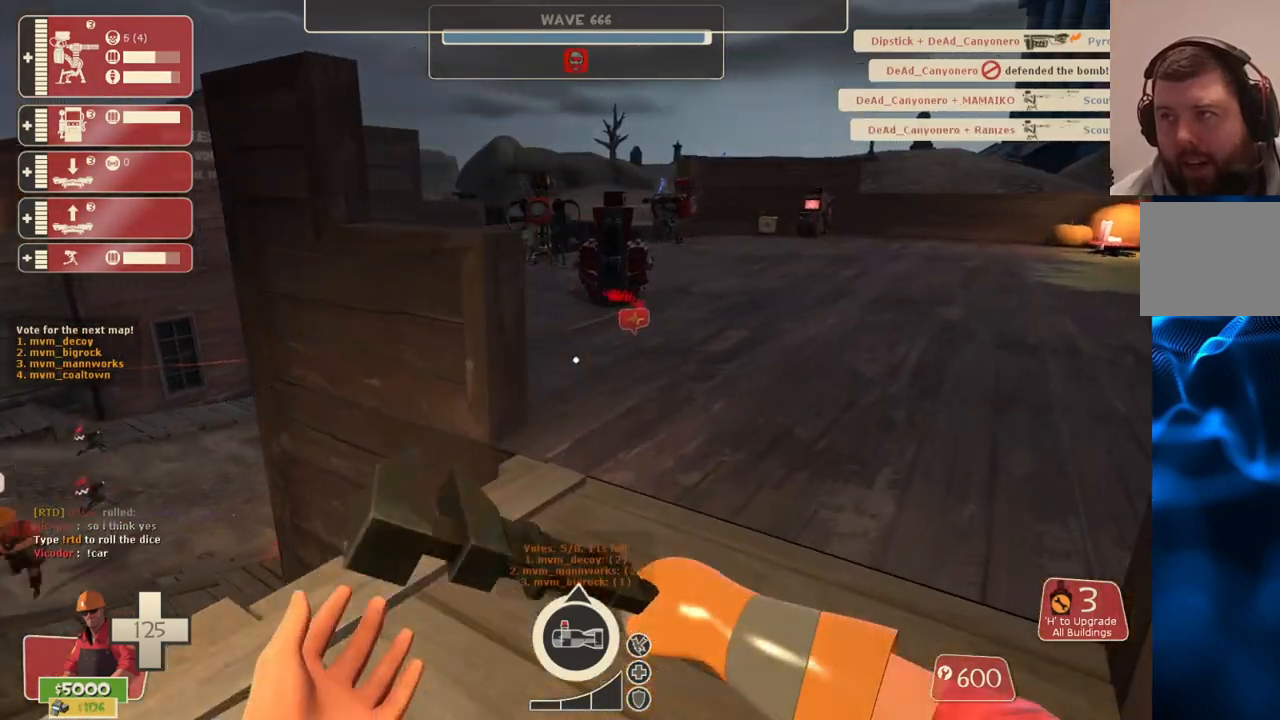
{"buttons": [], "left_stick": "up-right", "right_stick": "center", "events": [[83, "right_stick", "left"], [200, "right_stick", "center"]]}
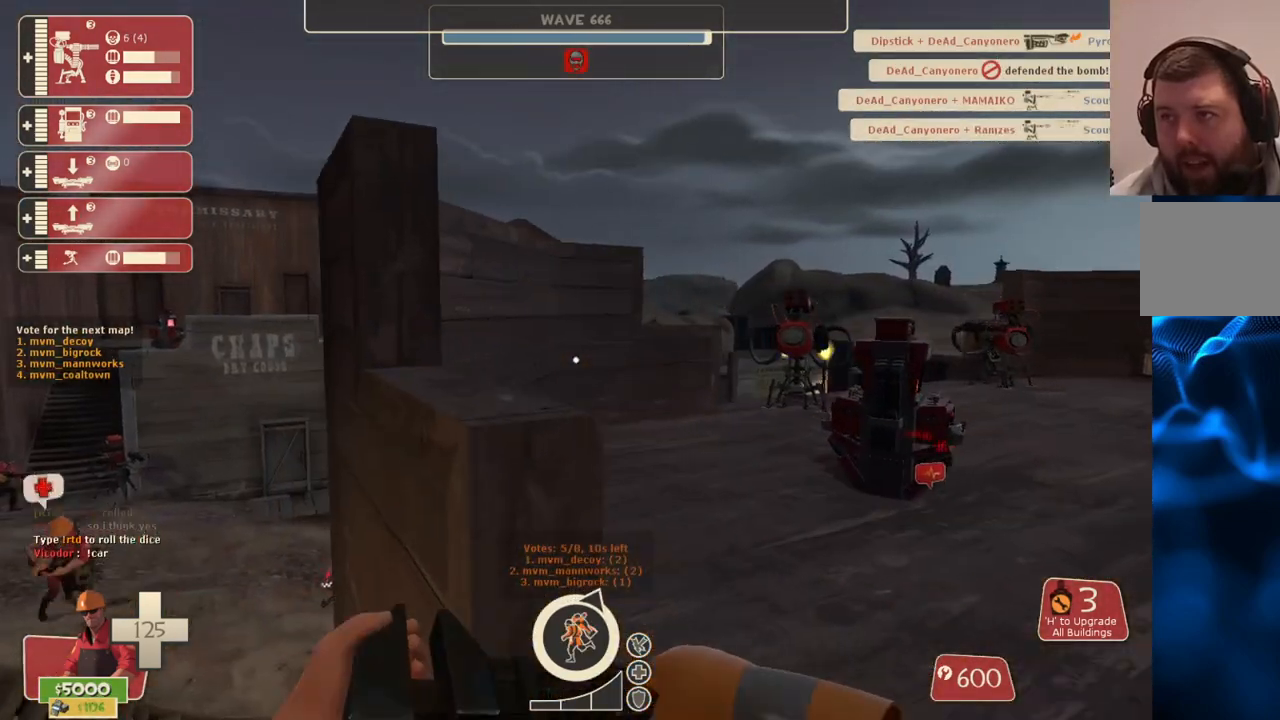
{"buttons": [], "left_stick": "up-left", "right_stick": "center", "events": [[417, "left_stick", "up-left"]]}
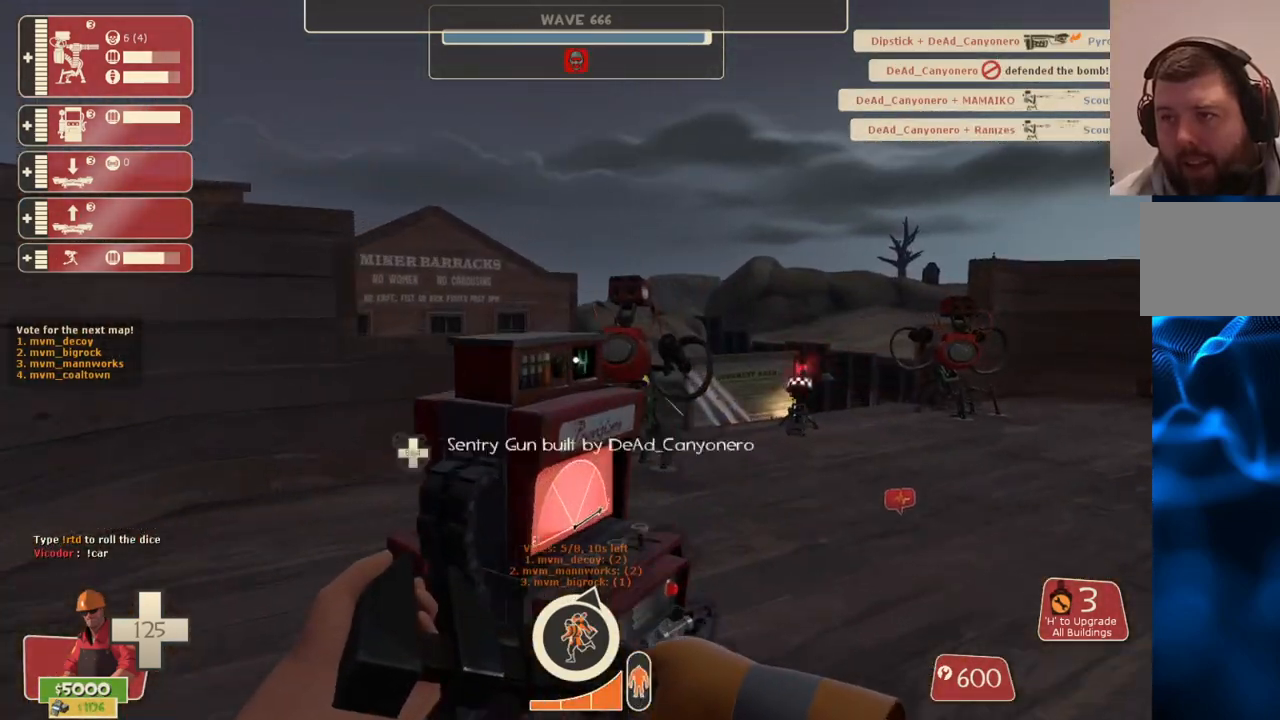
{"buttons": [], "left_stick": "up-right", "right_stick": "right", "events": [[333, "left_stick", "up"], [400, "right_stick", "right"], [500, "left_stick", "up-right"]]}
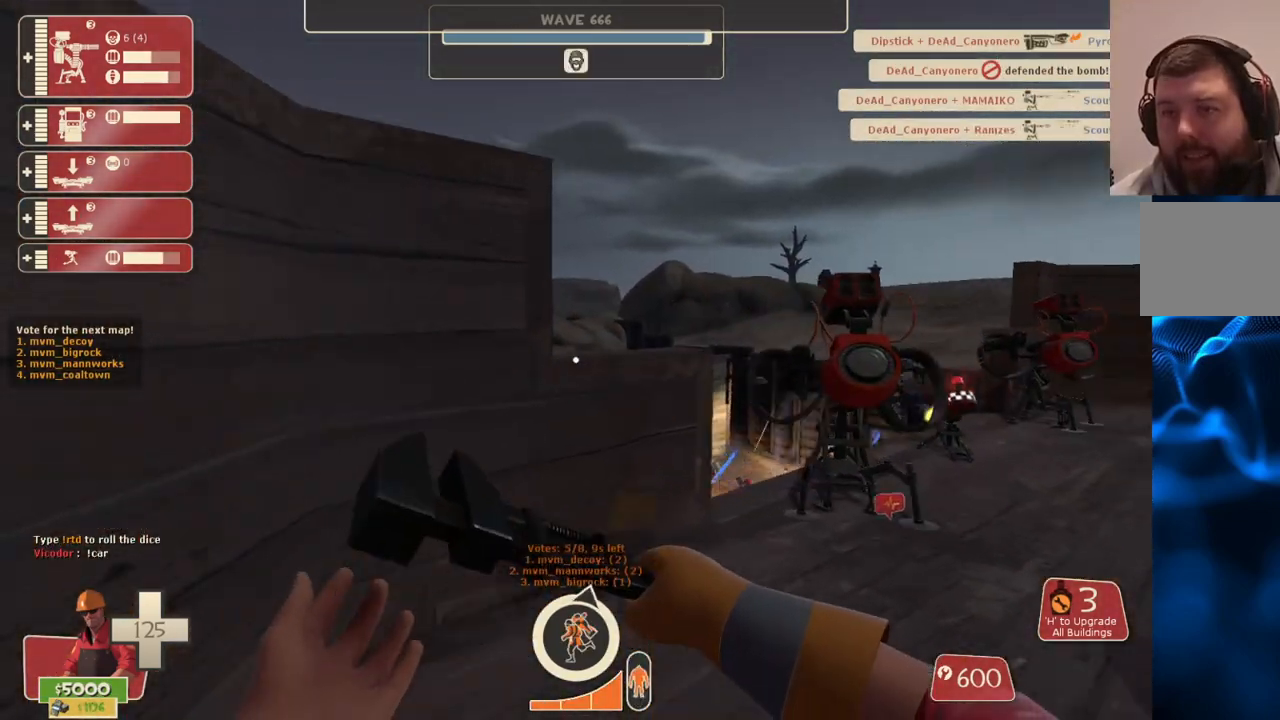
{"buttons": ["R2"], "left_stick": "center", "right_stick": "center", "events": [[50, "right_stick", "center"], [333, "R2", "down"], [400, "left_stick", "center"]]}
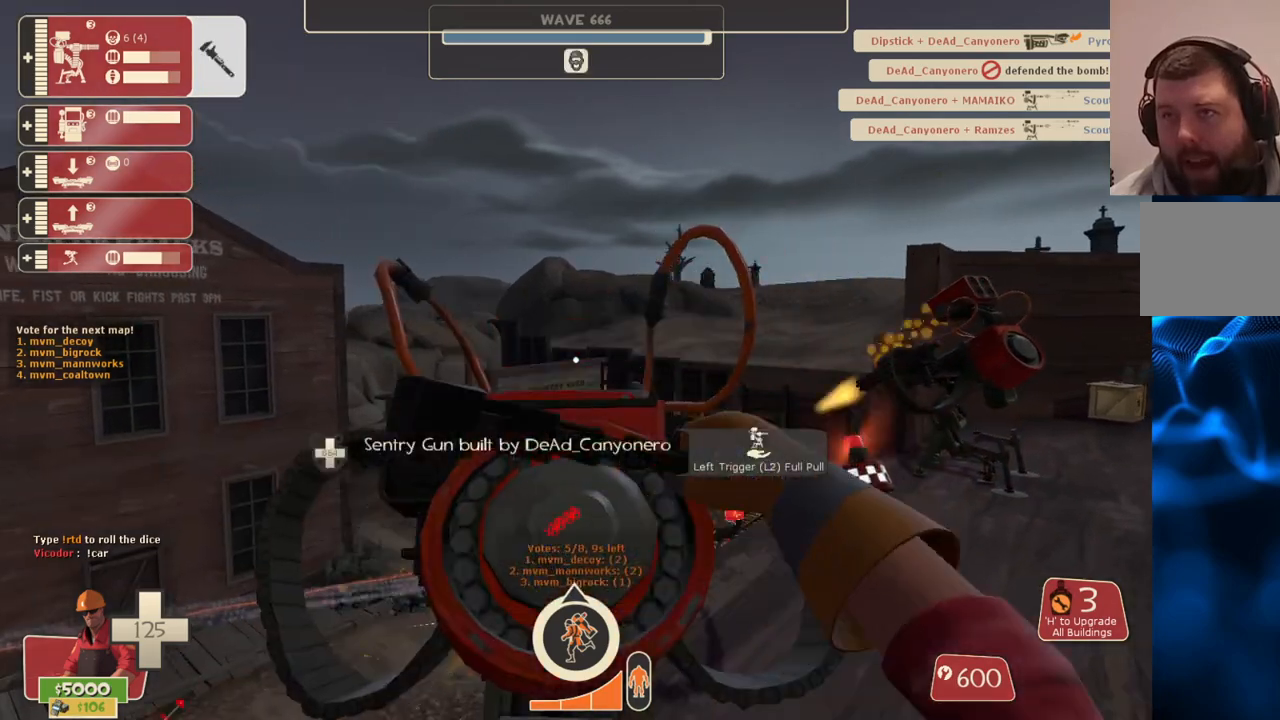
{"buttons": ["R2"], "left_stick": "center", "right_stick": "center", "events": []}
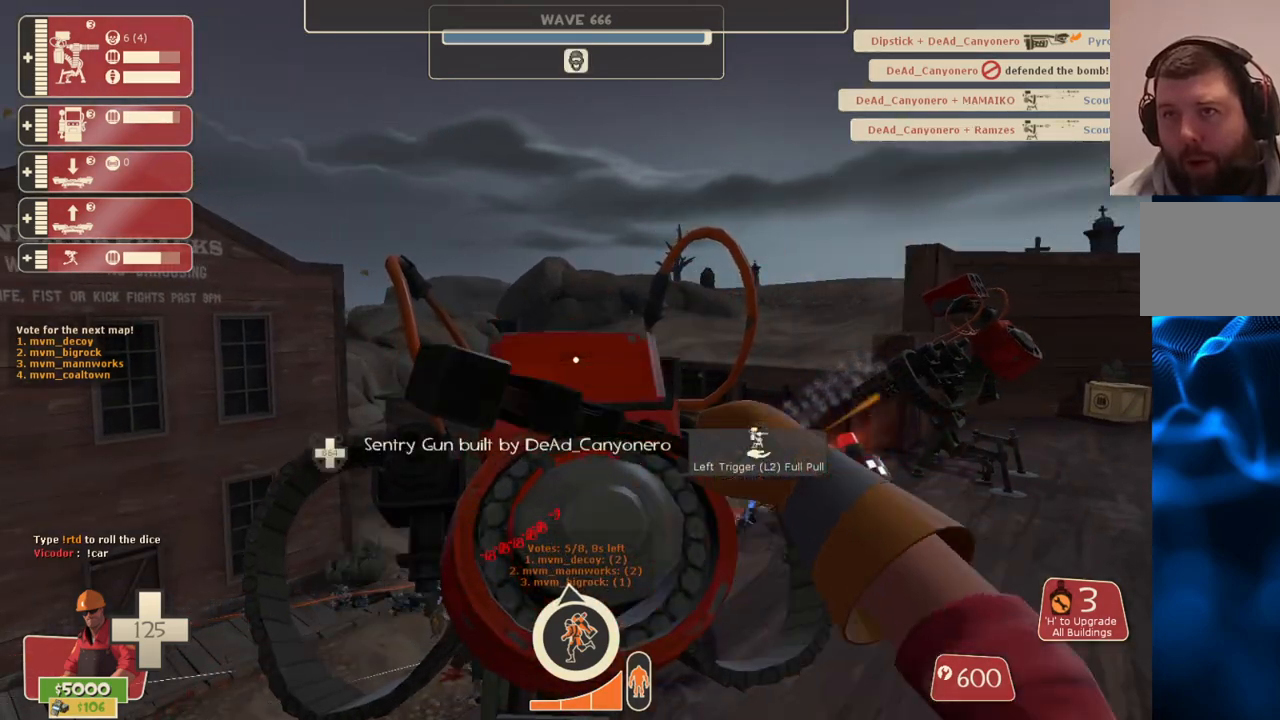
{"buttons": ["R2"], "left_stick": "center", "right_stick": "center", "events": []}
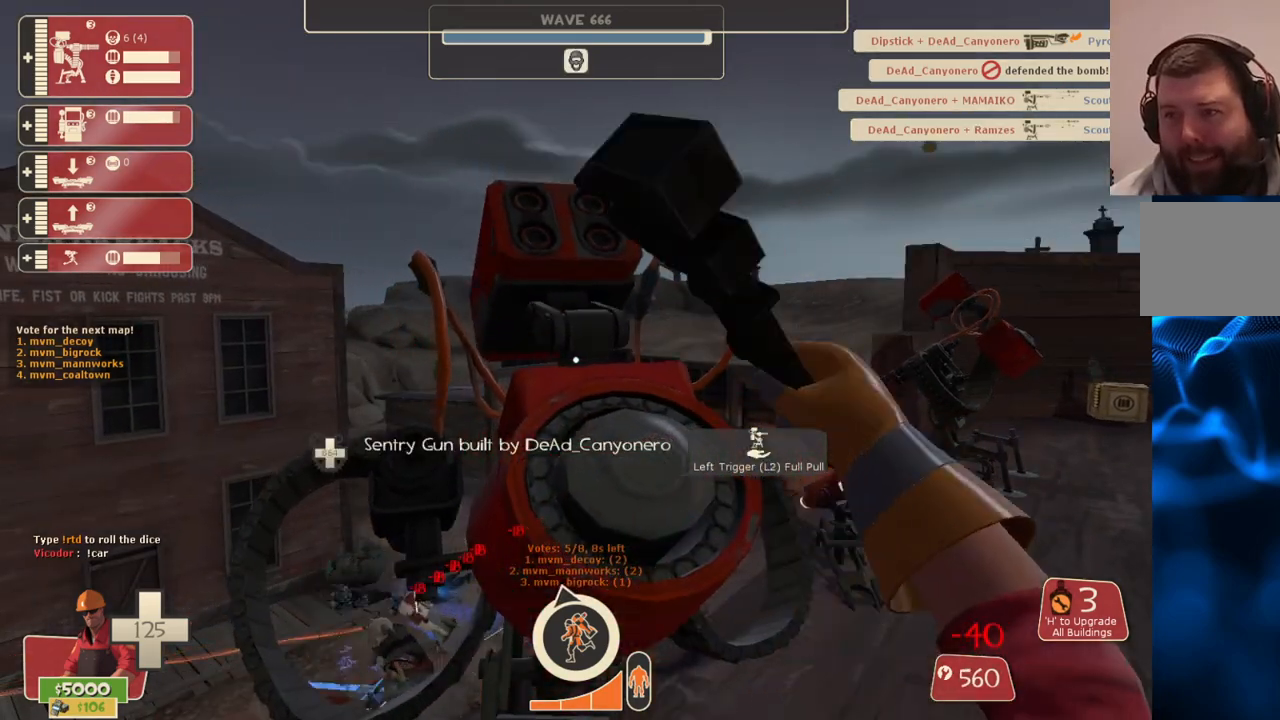
{"buttons": ["R2"], "left_stick": "center", "right_stick": "center", "events": []}
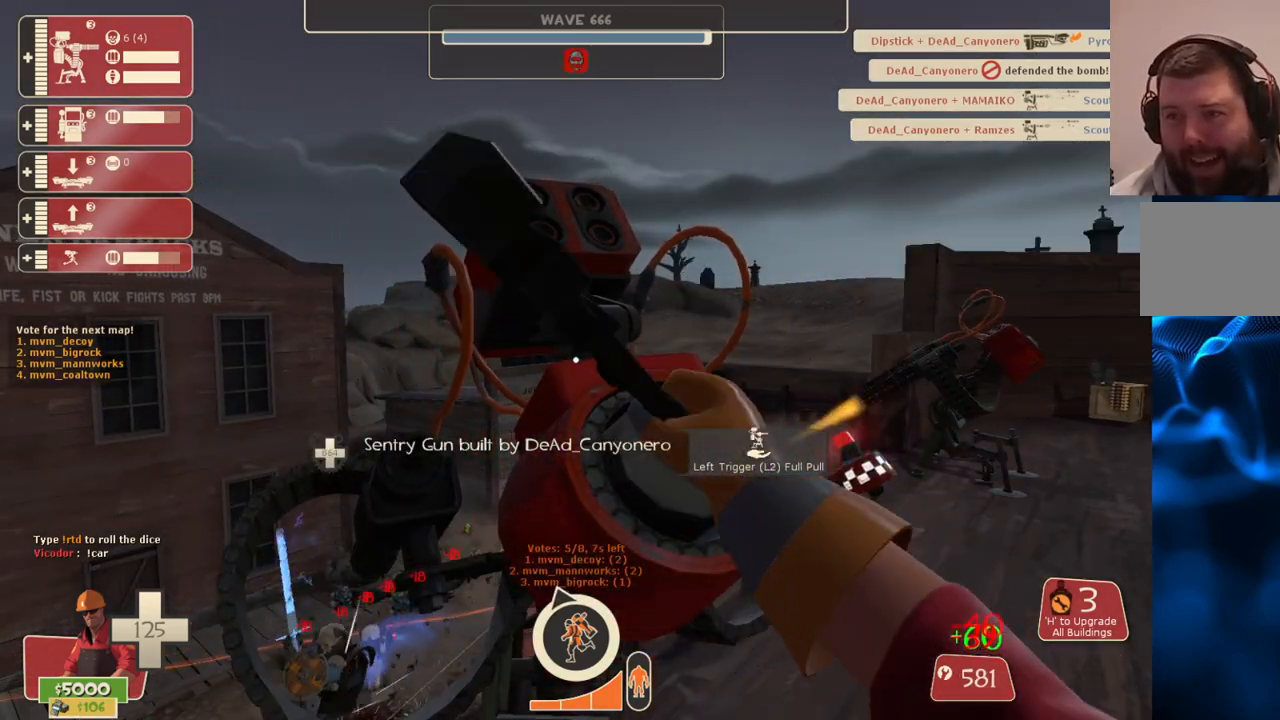
{"buttons": ["R2"], "left_stick": "center", "right_stick": "center", "events": []}
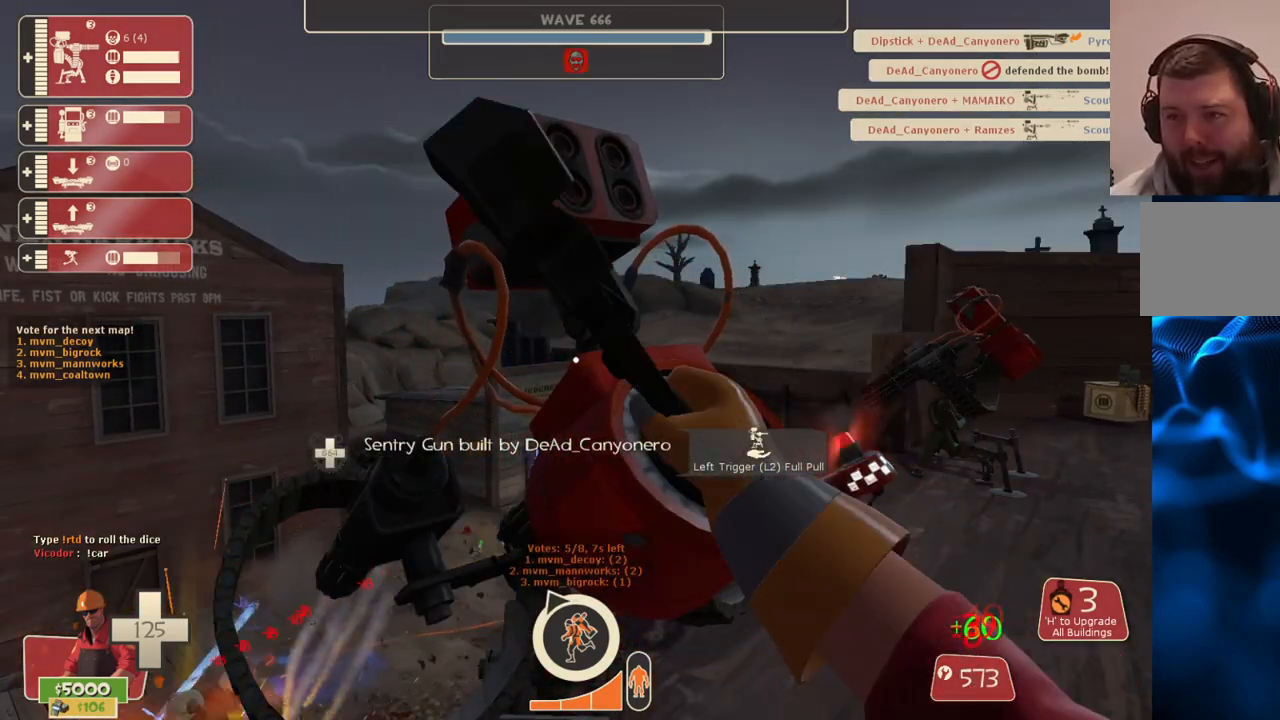
{"buttons": ["R2"], "left_stick": "center", "right_stick": "center", "events": []}
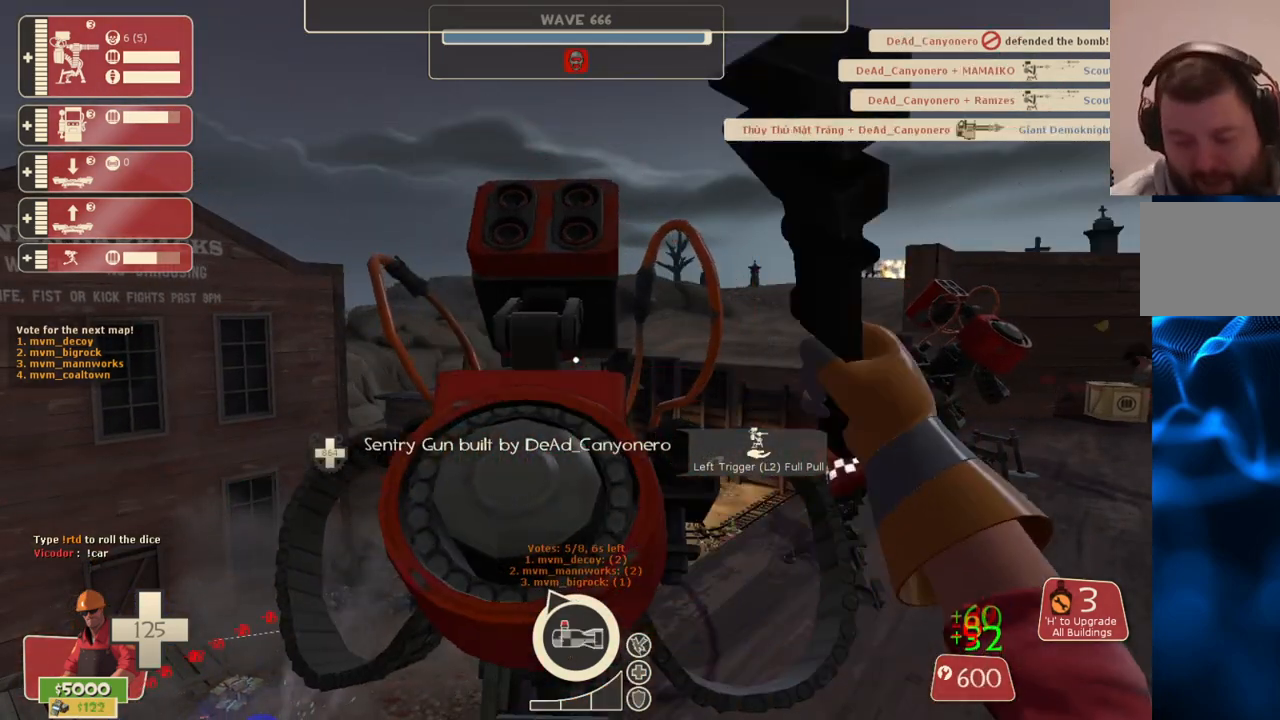
{"buttons": ["R2"], "left_stick": "center", "right_stick": "center", "events": []}